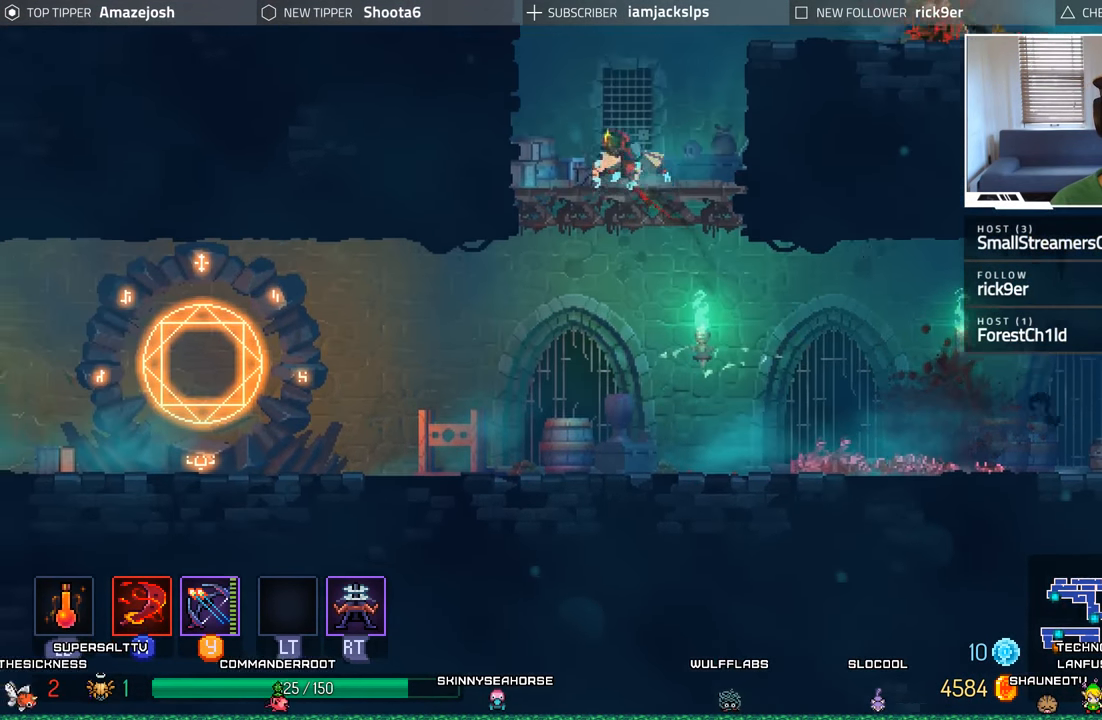
Gameplay with a controller (Xbox layout); each line is a JSON object with the inputs held at the frame after it. "events" lists button and stick changes between this image and that frame as [ms after this image, input, new state], when the widget could be followed in between. Not read: L3 R3.
{"buttons": ["A", "DPAD_RIGHT"], "left_stick": "center", "right_stick": "center", "events": [[167, "A", "down"], [300, "A", "up"], [367, "A", "down"]]}
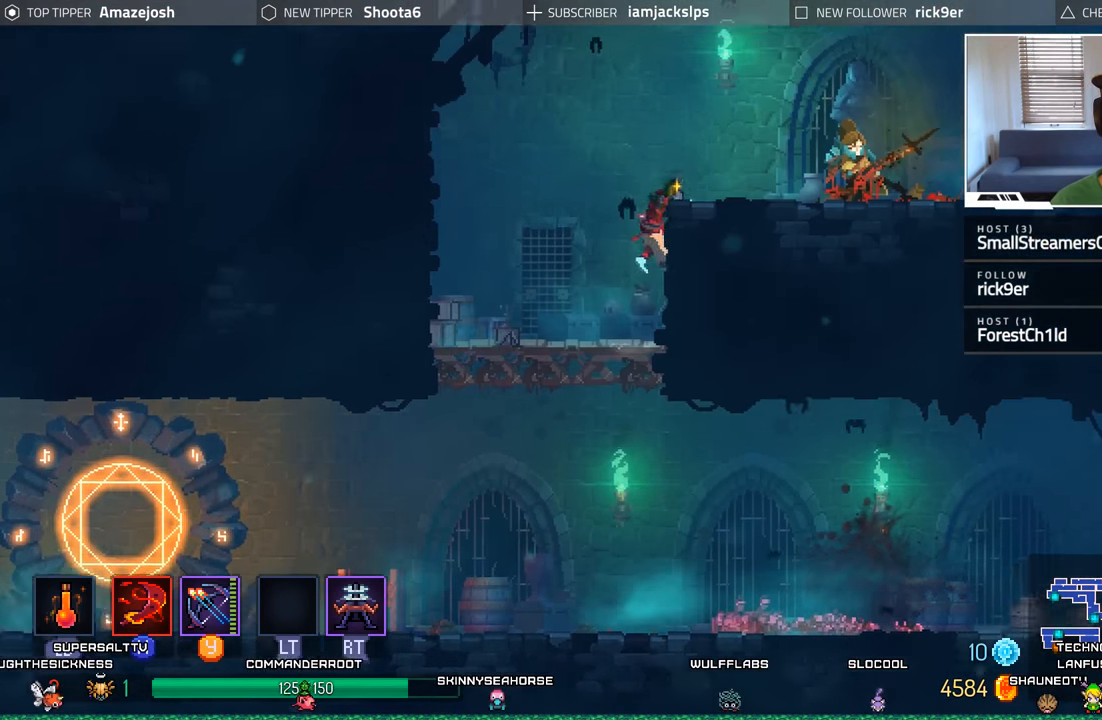
{"buttons": [], "left_stick": "center", "right_stick": "center", "events": [[33, "A", "up"], [250, "X", "down"], [350, "X", "up"], [483, "DPAD_RIGHT", "up"]]}
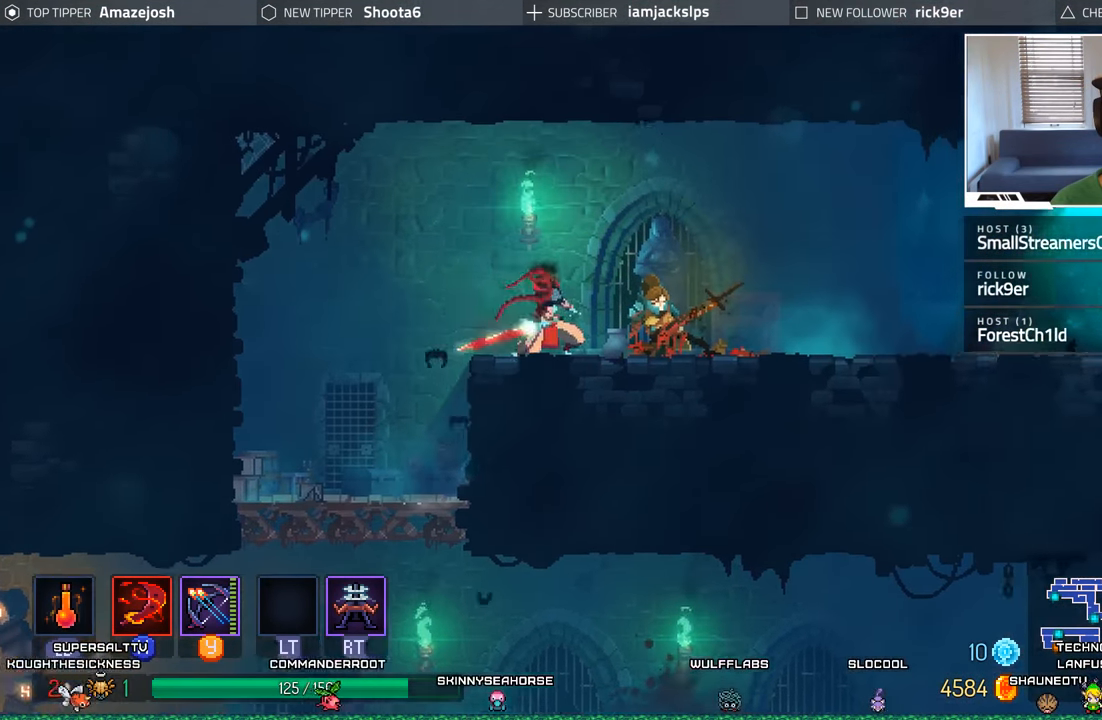
{"buttons": ["DPAD_RIGHT"], "left_stick": "center", "right_stick": "center", "events": [[183, "DPAD_RIGHT", "down"]]}
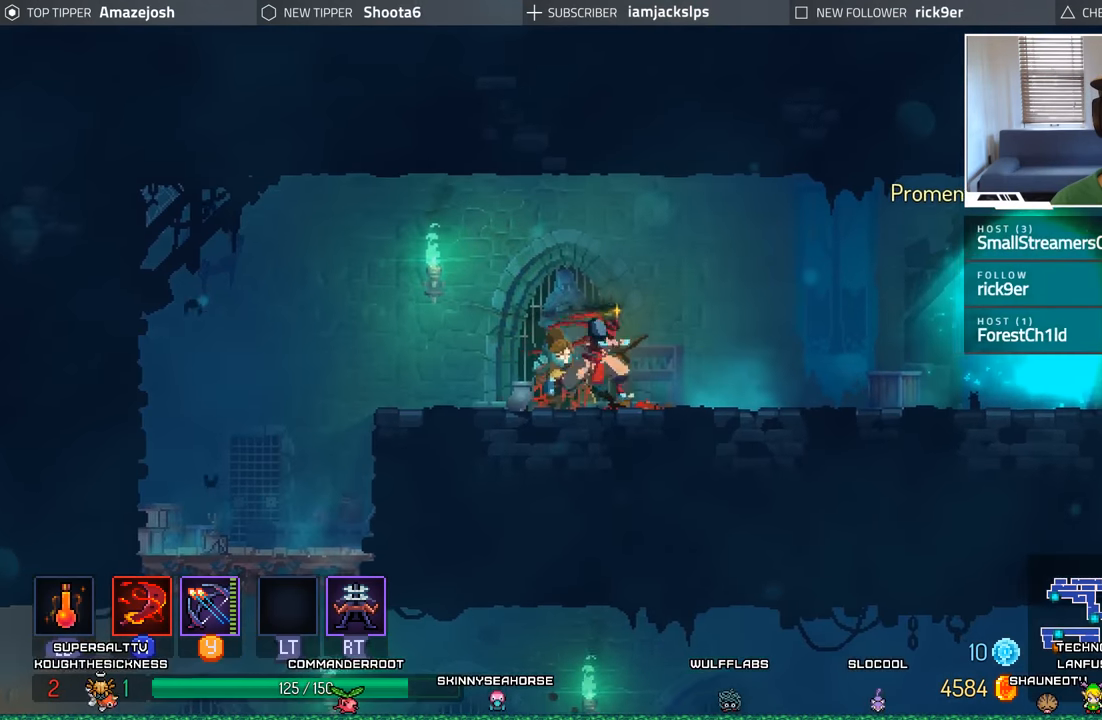
{"buttons": [], "left_stick": "center", "right_stick": "center", "events": [[34, "DPAD_RIGHT", "up"]]}
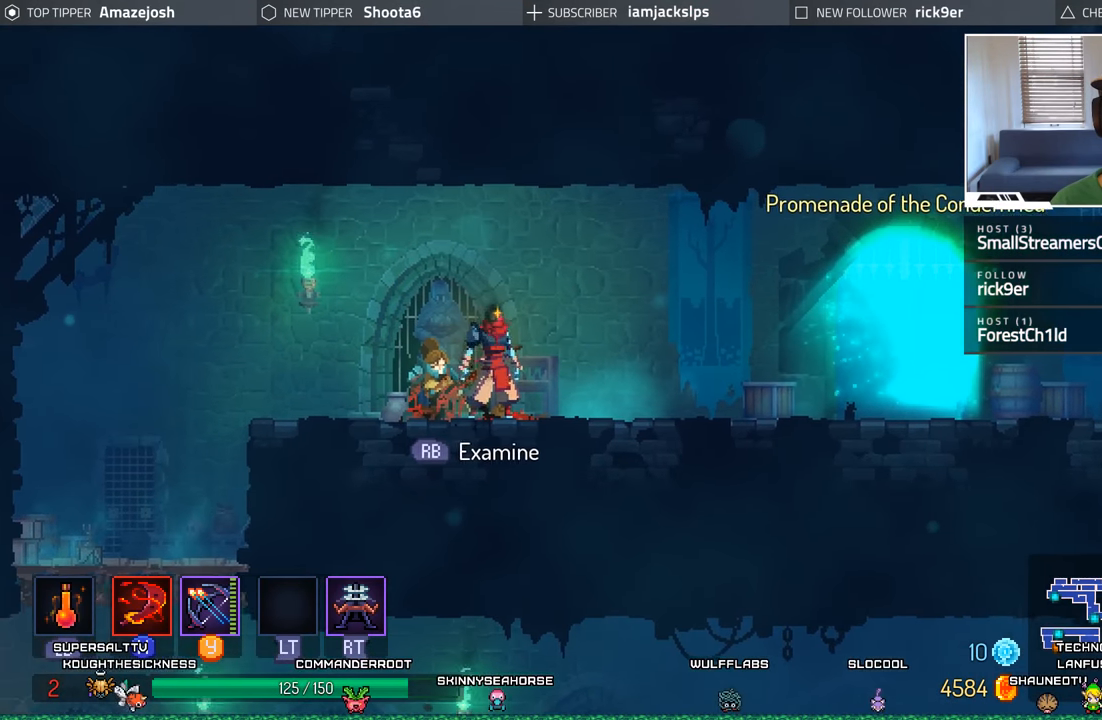
{"buttons": [], "left_stick": "center", "right_stick": "center", "events": [[417, "R1", "down"], [500, "R1", "up"]]}
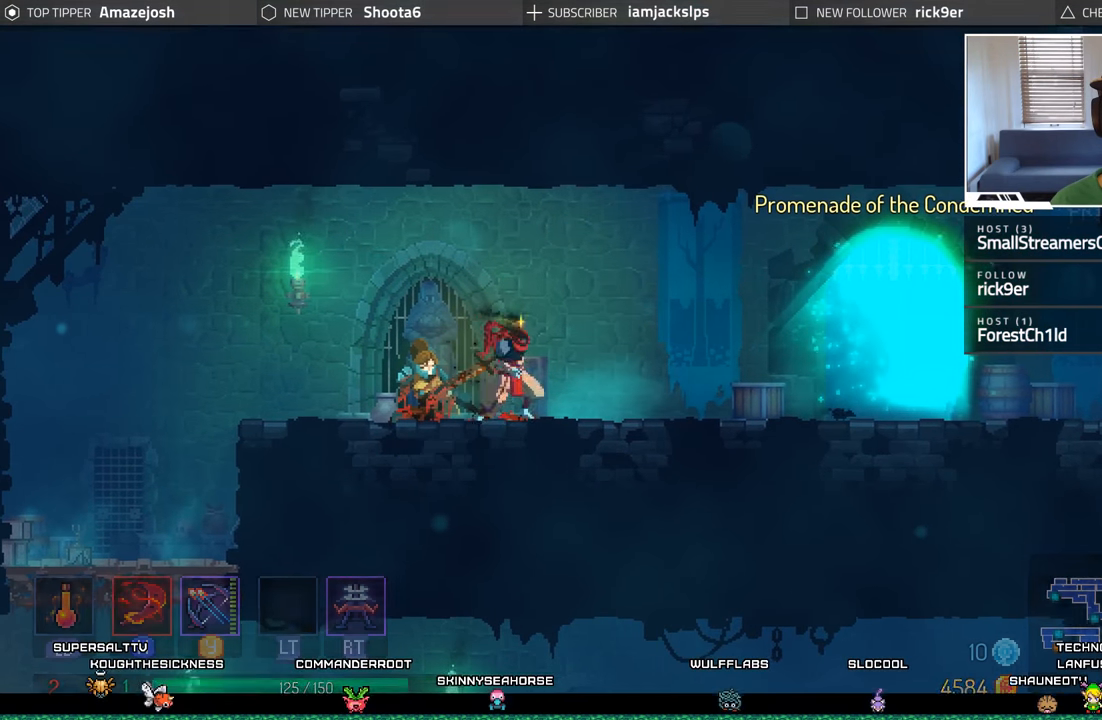
{"buttons": [], "left_stick": "center", "right_stick": "center", "events": []}
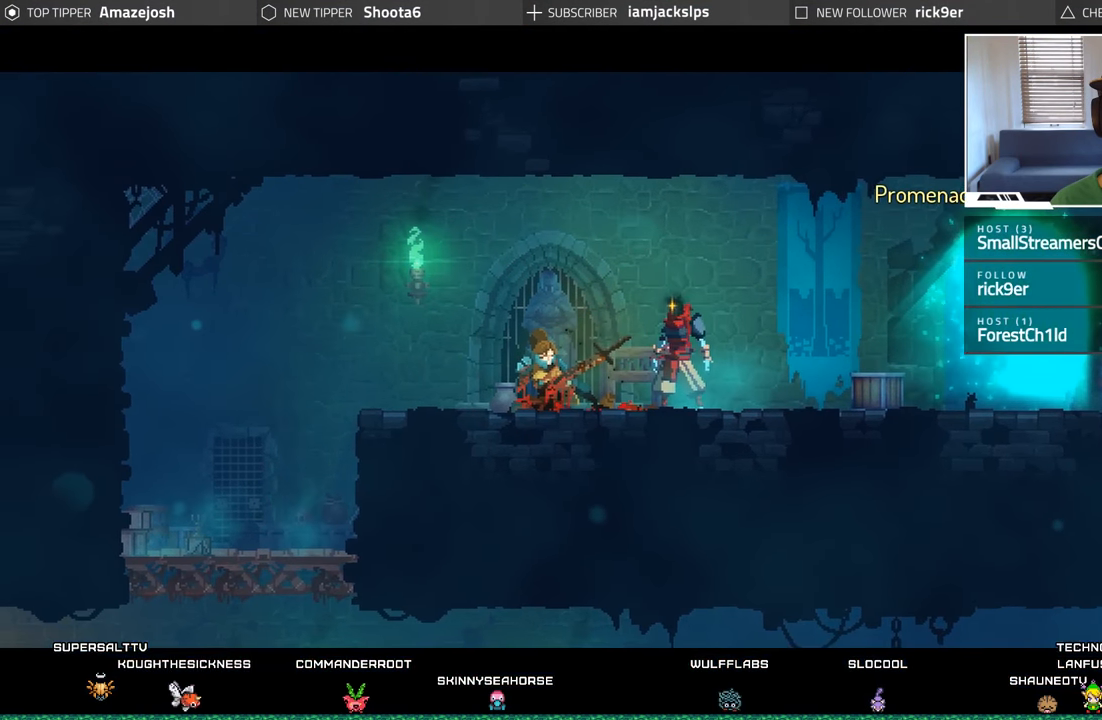
{"buttons": [], "left_stick": "center", "right_stick": "center", "events": []}
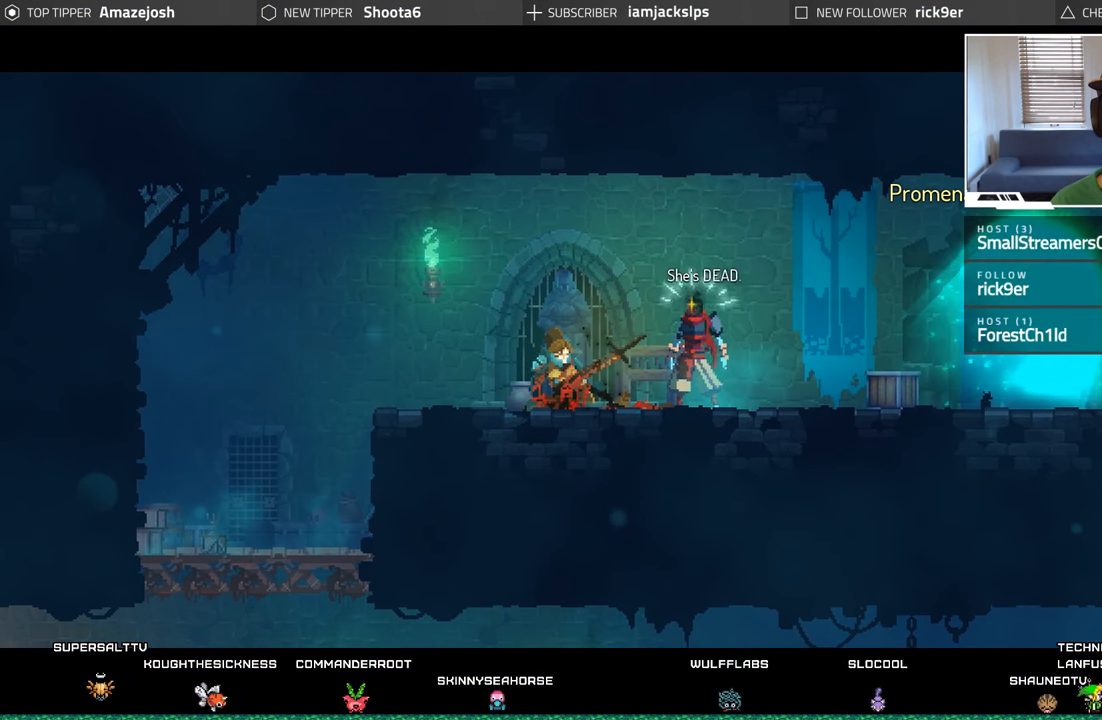
{"buttons": [], "left_stick": "center", "right_stick": "center", "events": []}
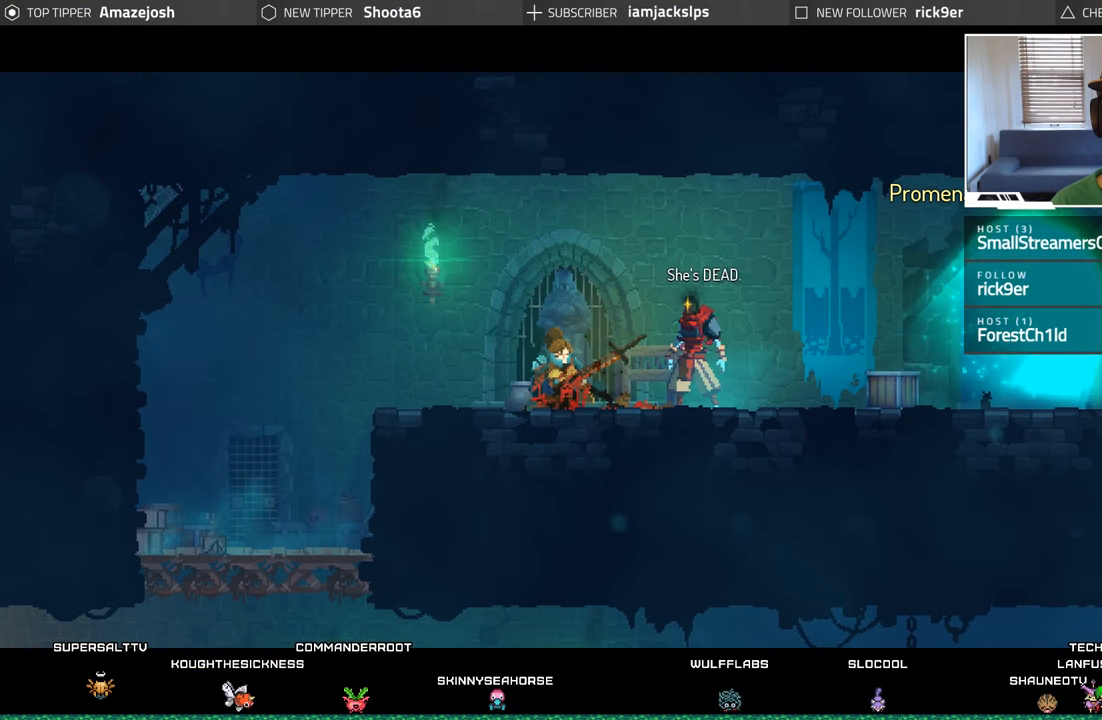
{"buttons": [], "left_stick": "center", "right_stick": "center", "events": []}
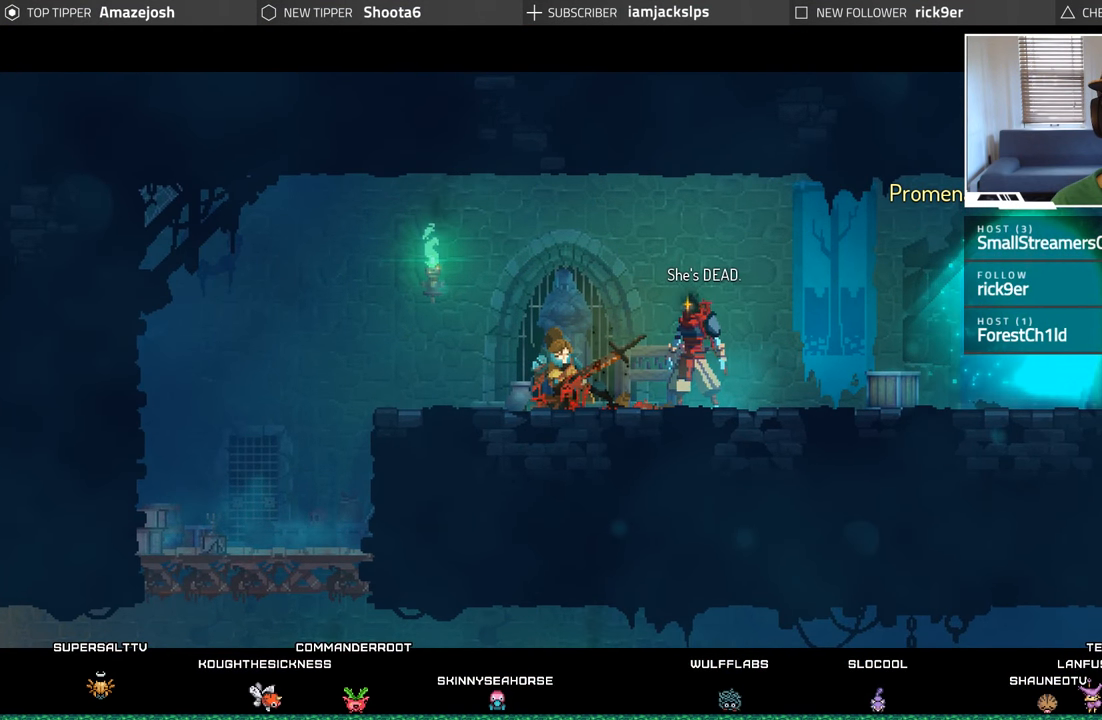
{"buttons": [], "left_stick": "center", "right_stick": "center", "events": [[150, "DPAD_RIGHT", "down"], [417, "DPAD_RIGHT", "up"]]}
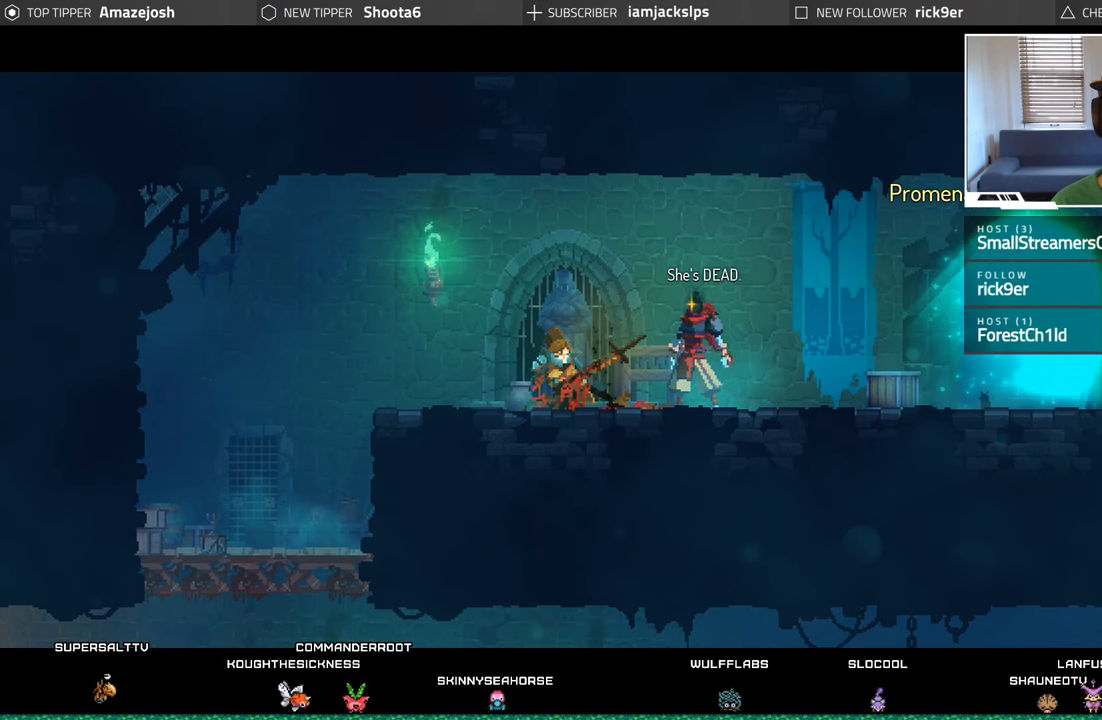
{"buttons": [], "left_stick": "center", "right_stick": "center", "events": []}
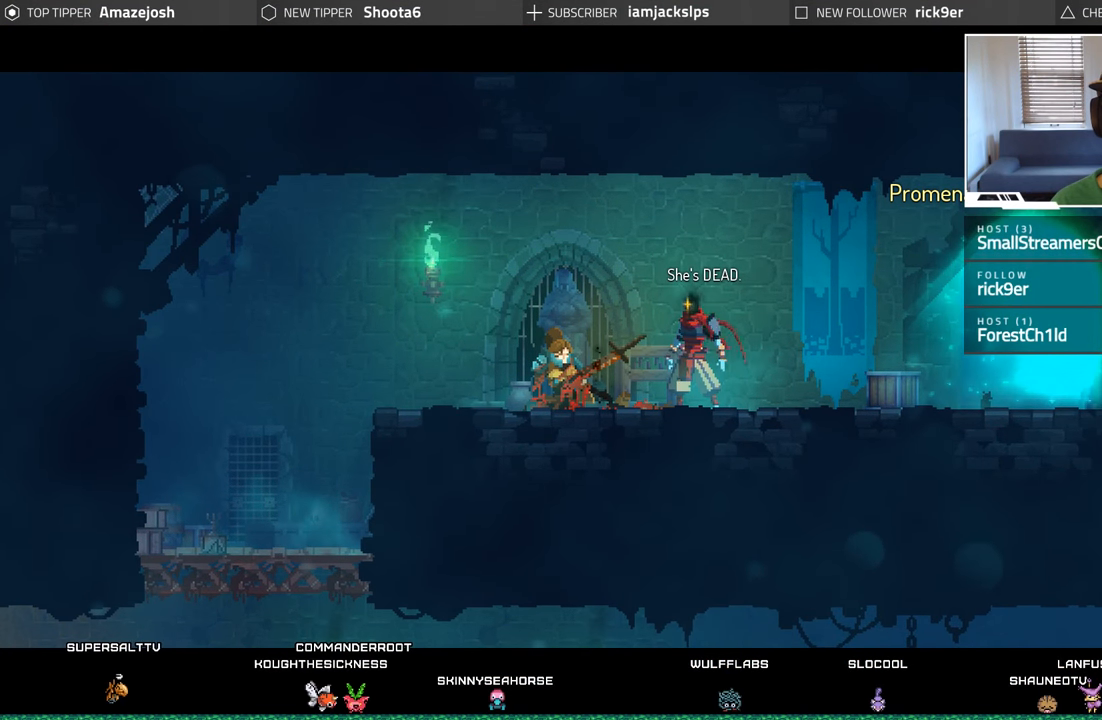
{"buttons": [], "left_stick": "center", "right_stick": "center", "events": []}
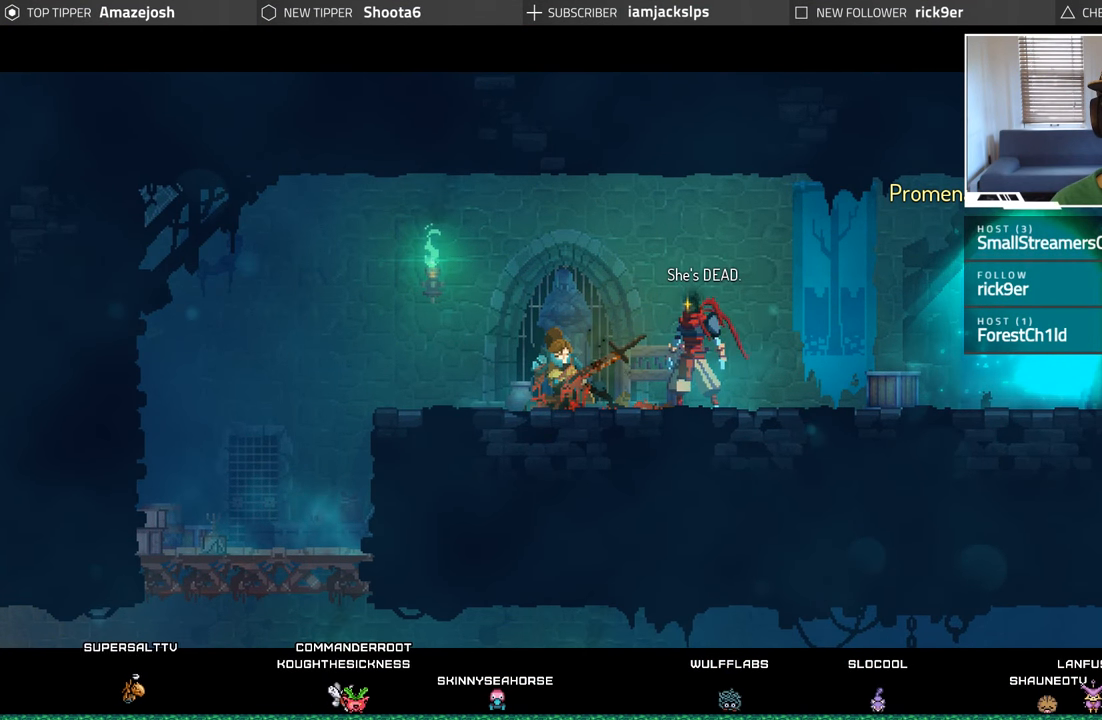
{"buttons": ["A", "DPAD_RIGHT"], "left_stick": "center", "right_stick": "center", "events": [[167, "DPAD_RIGHT", "down"], [483, "A", "down"]]}
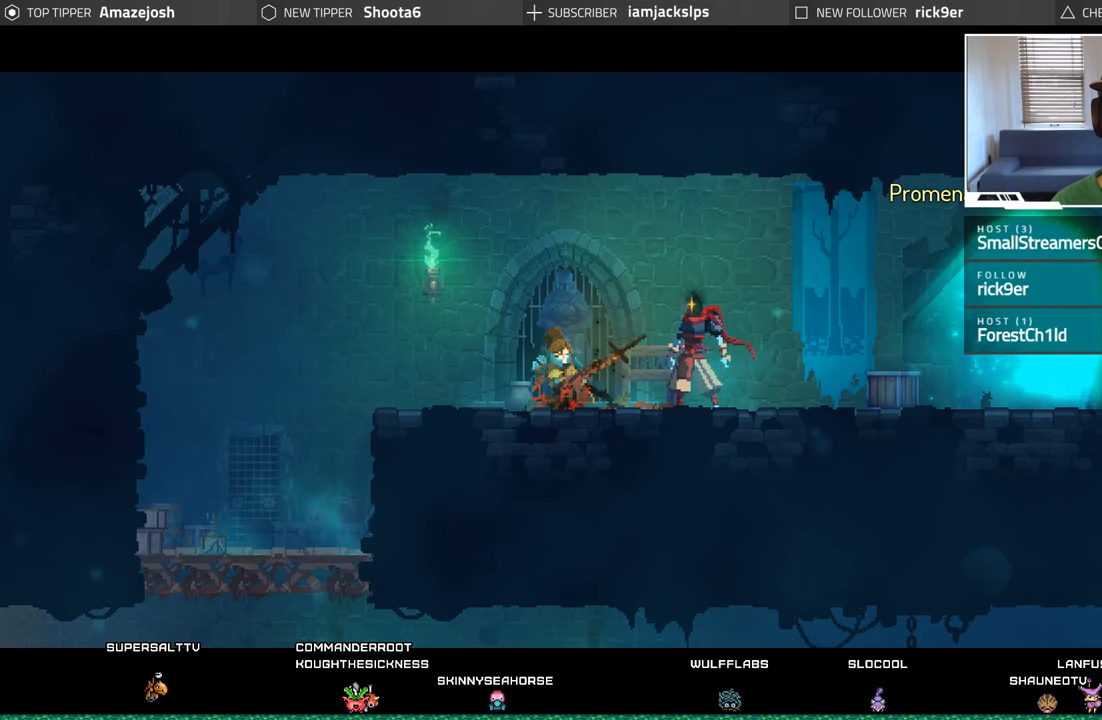
{"buttons": ["DPAD_RIGHT"], "left_stick": "center", "right_stick": "center", "events": [[116, "A", "up"]]}
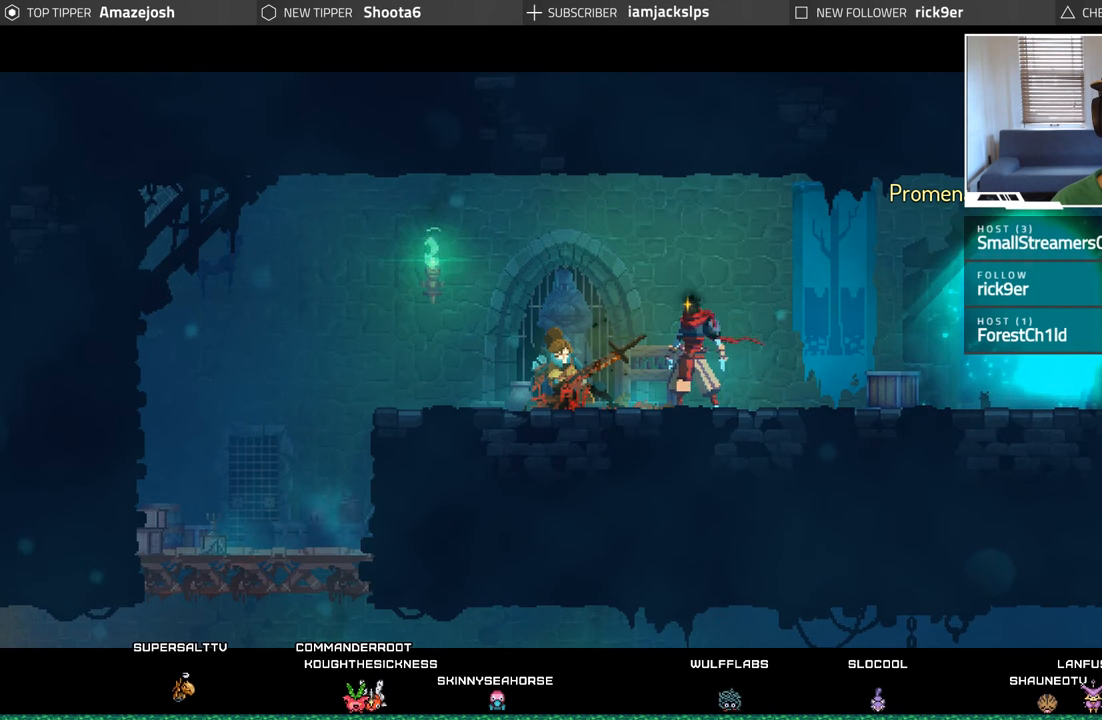
{"buttons": [], "left_stick": "center", "right_stick": "center", "events": [[16, "DPAD_RIGHT", "up"]]}
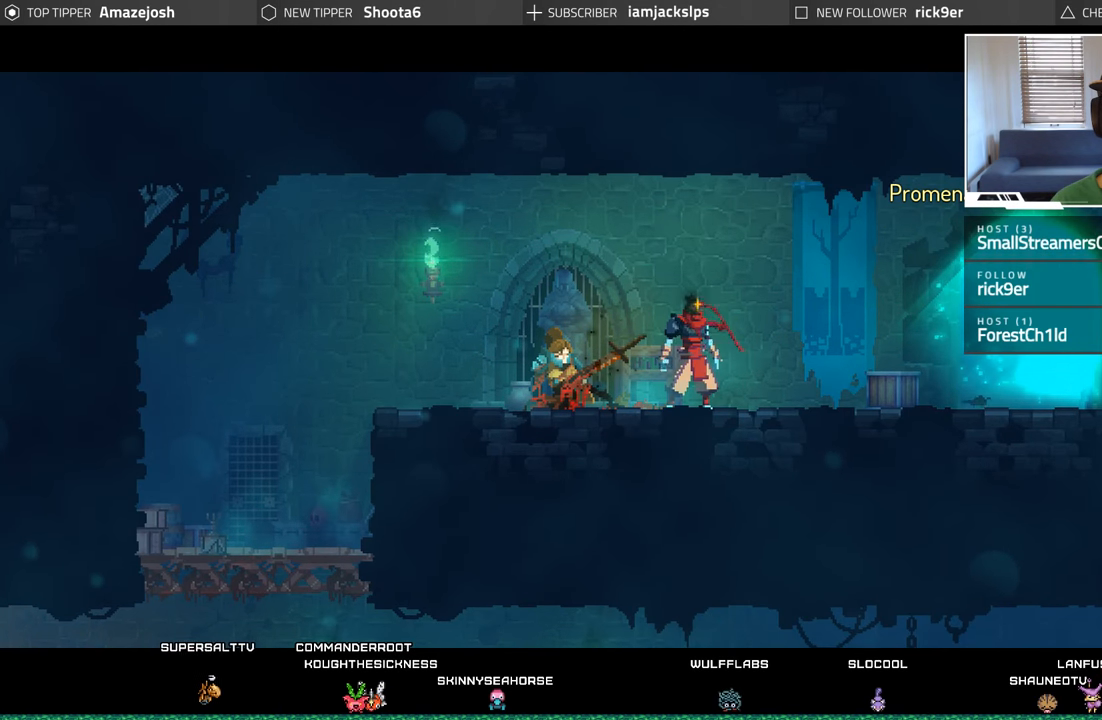
{"buttons": [], "left_stick": "center", "right_stick": "center", "events": [[16, "DPAD_RIGHT", "down"], [500, "DPAD_RIGHT", "up"]]}
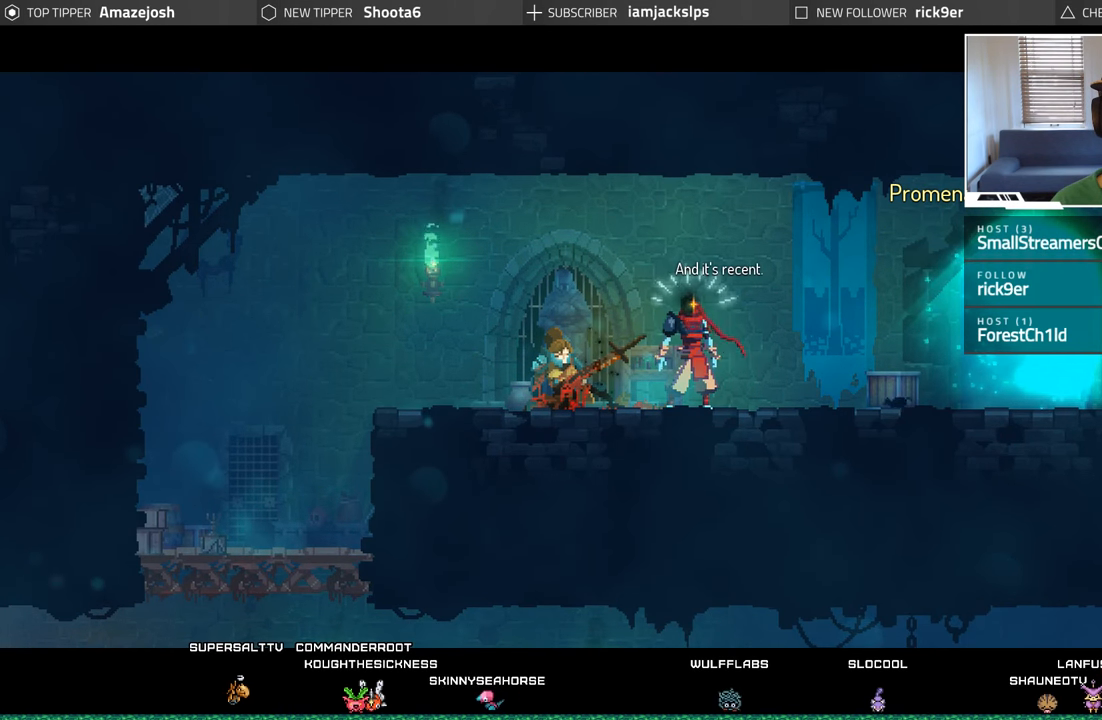
{"buttons": [], "left_stick": "center", "right_stick": "center", "events": []}
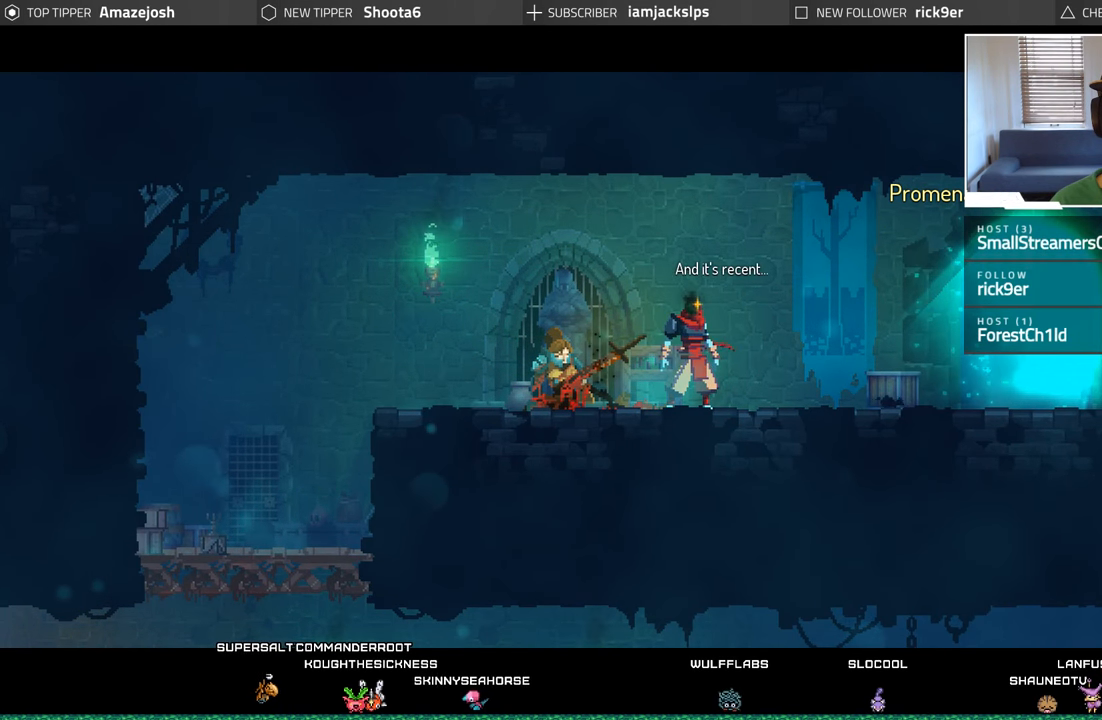
{"buttons": [], "left_stick": "center", "right_stick": "center", "events": []}
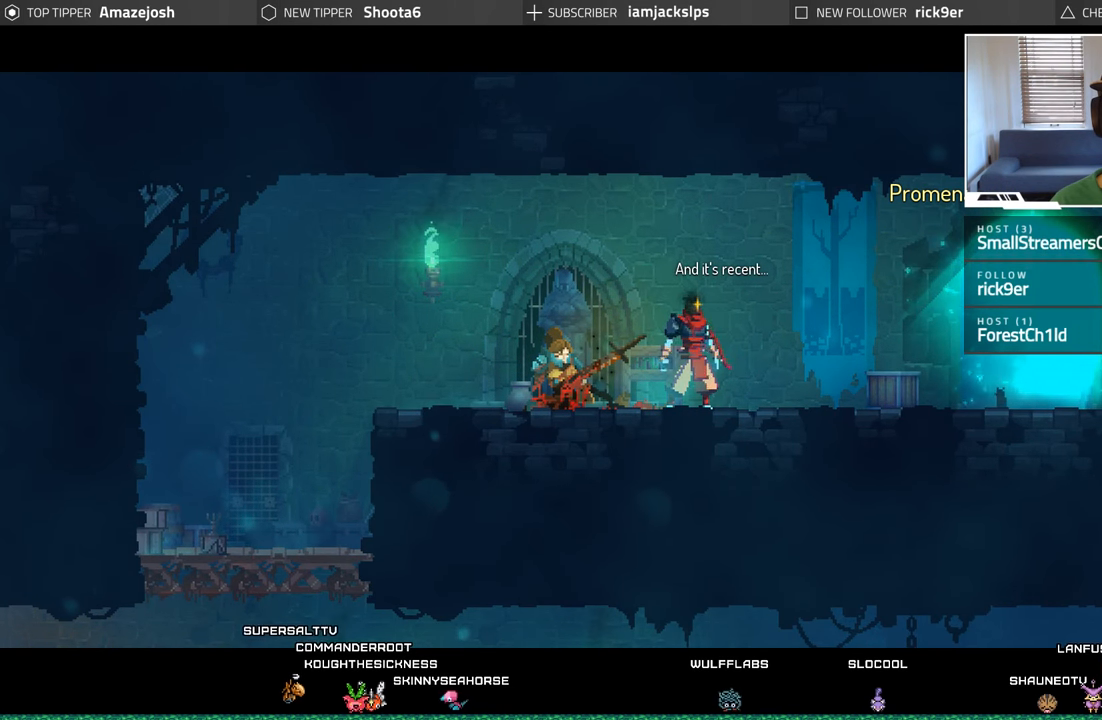
{"buttons": [], "left_stick": "center", "right_stick": "center", "events": [[150, "A", "down"], [250, "A", "up"]]}
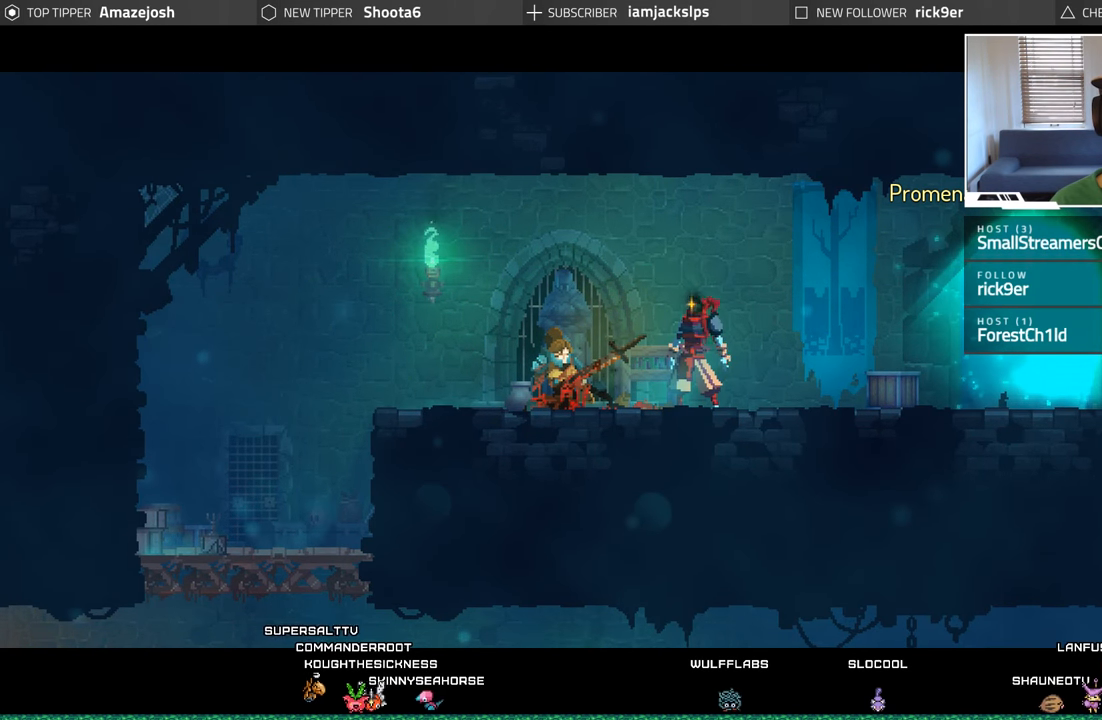
{"buttons": [], "left_stick": "center", "right_stick": "center", "events": []}
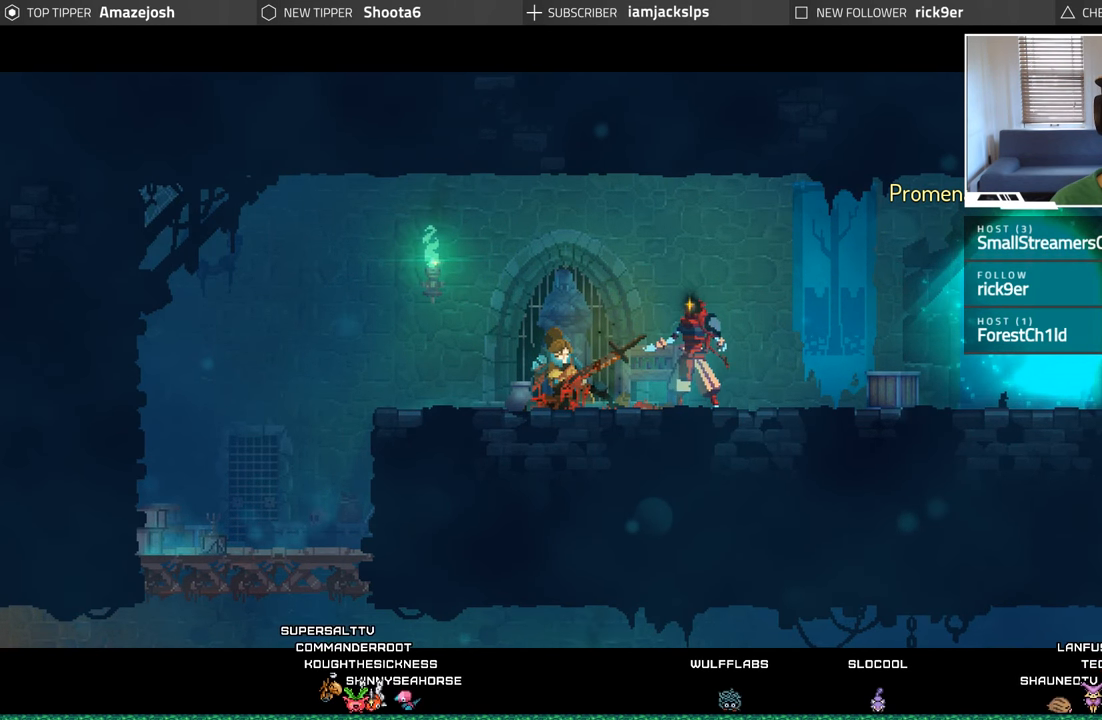
{"buttons": [], "left_stick": "center", "right_stick": "center", "events": []}
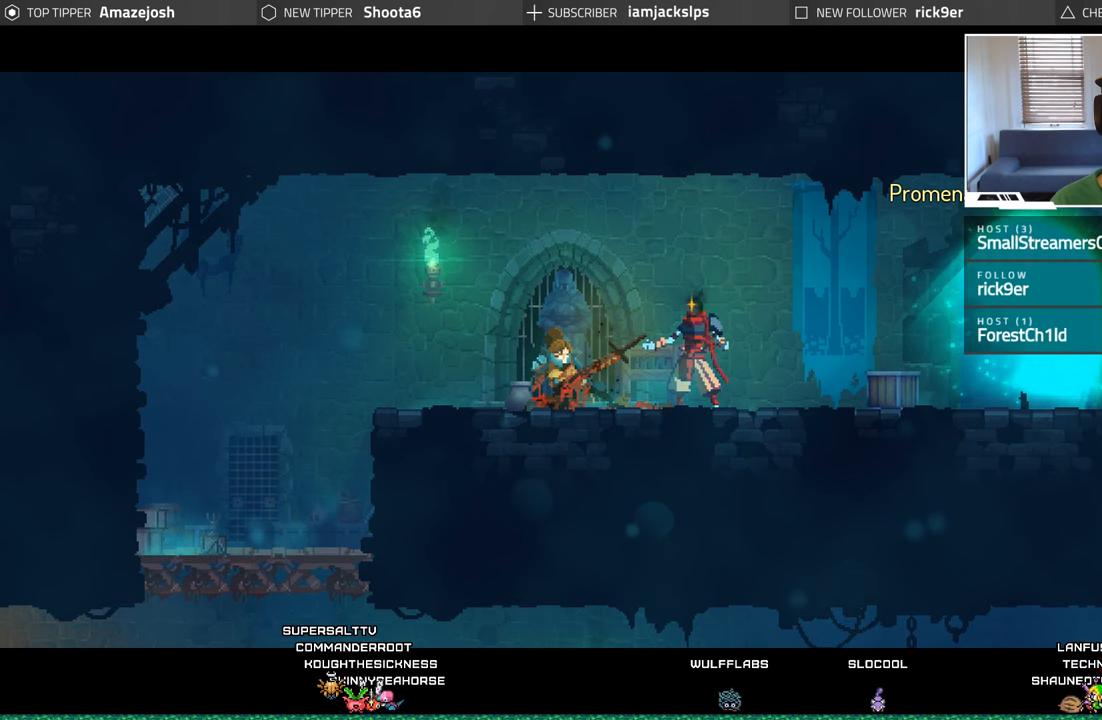
{"buttons": ["DPAD_RIGHT"], "left_stick": "center", "right_stick": "center", "events": [[83, "DPAD_RIGHT", "down"]]}
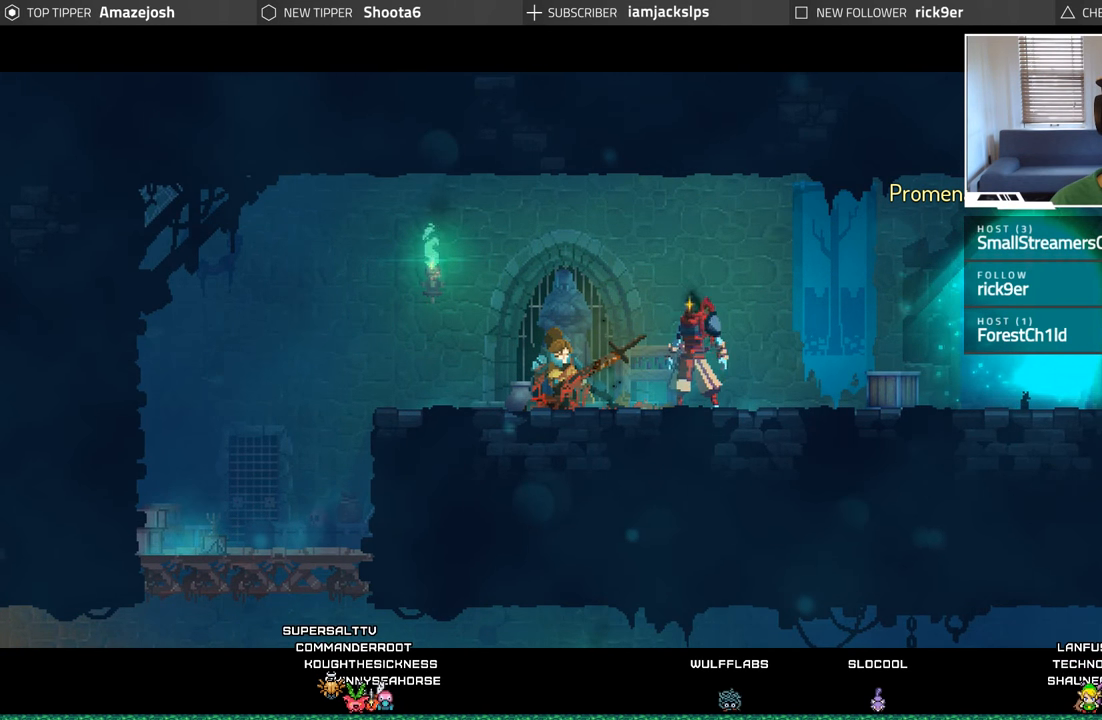
{"buttons": ["DPAD_RIGHT"], "left_stick": "center", "right_stick": "center", "events": []}
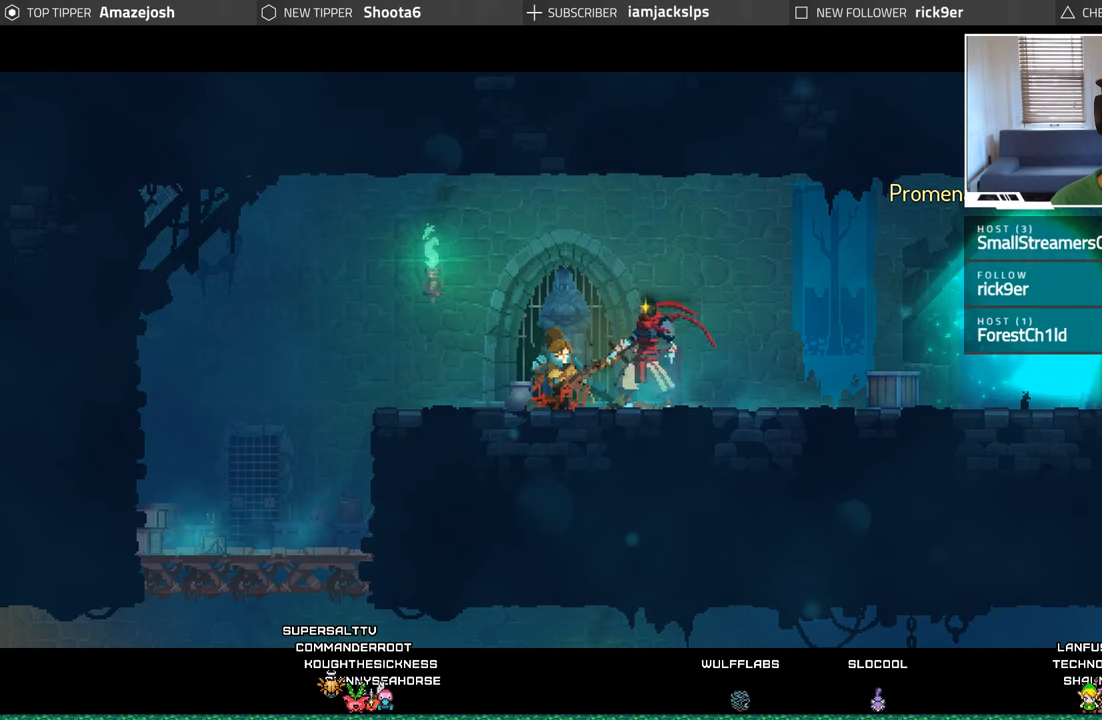
{"buttons": ["DPAD_RIGHT"], "left_stick": "center", "right_stick": "center", "events": []}
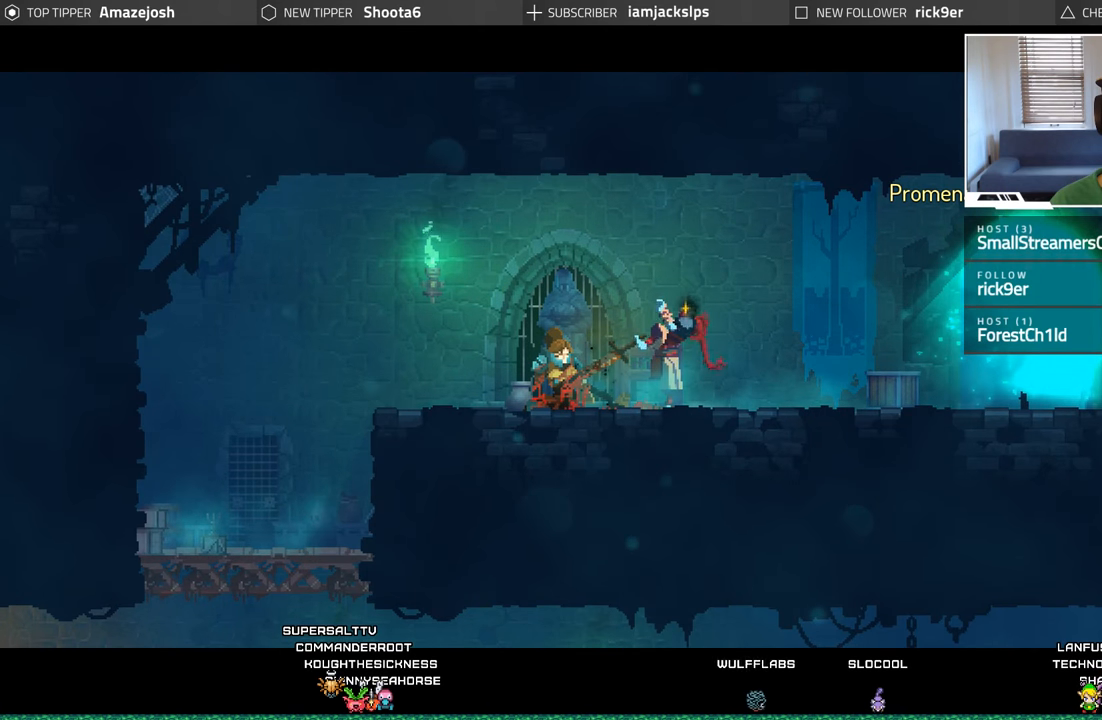
{"buttons": ["DPAD_RIGHT"], "left_stick": "center", "right_stick": "center", "events": []}
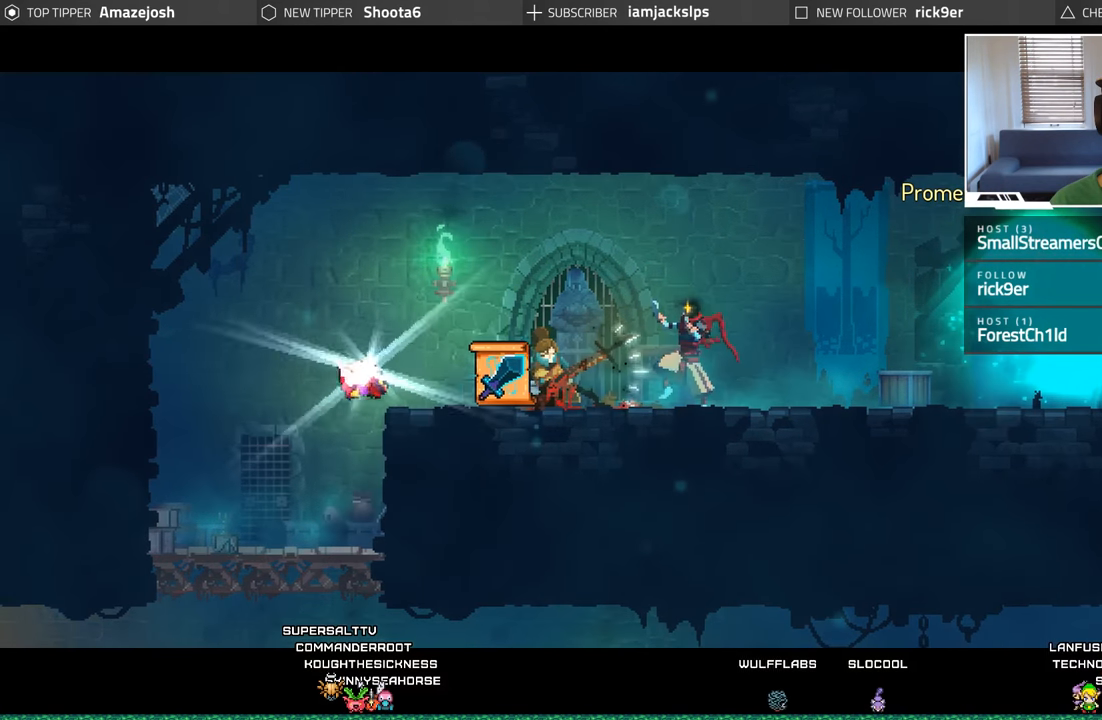
{"buttons": ["DPAD_LEFT"], "left_stick": "center", "right_stick": "center", "events": [[33, "DPAD_RIGHT", "up"], [267, "DPAD_LEFT", "down"]]}
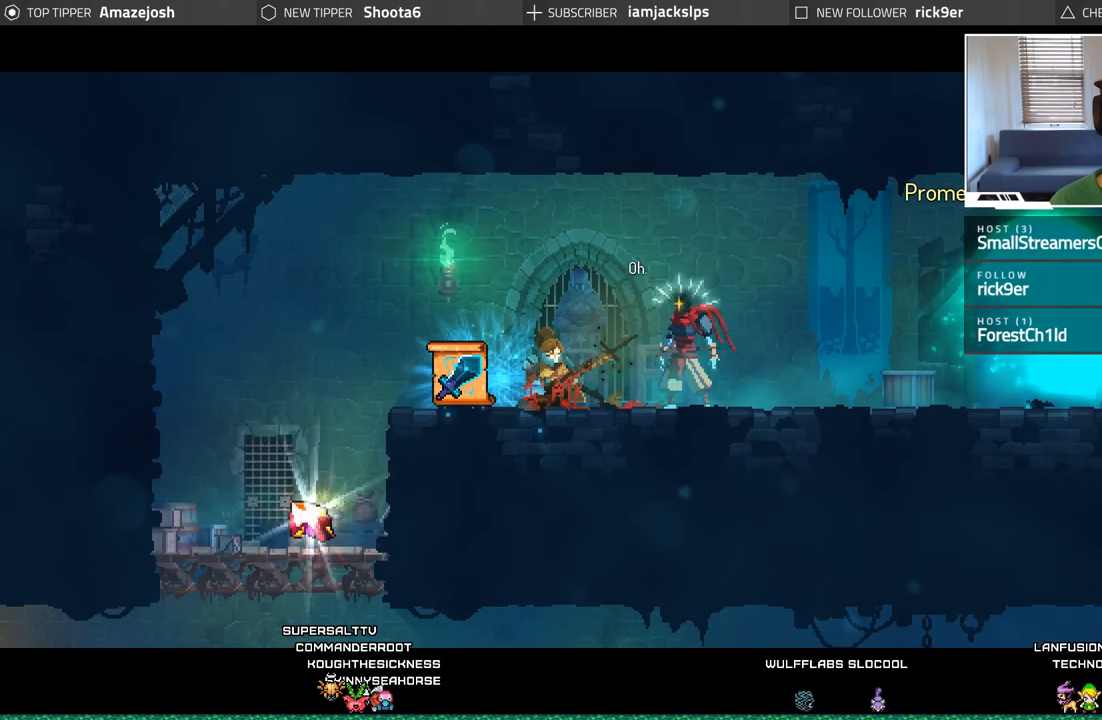
{"buttons": ["DPAD_LEFT"], "left_stick": "center", "right_stick": "center", "events": [[183, "DPAD_LEFT", "up"], [467, "DPAD_LEFT", "down"]]}
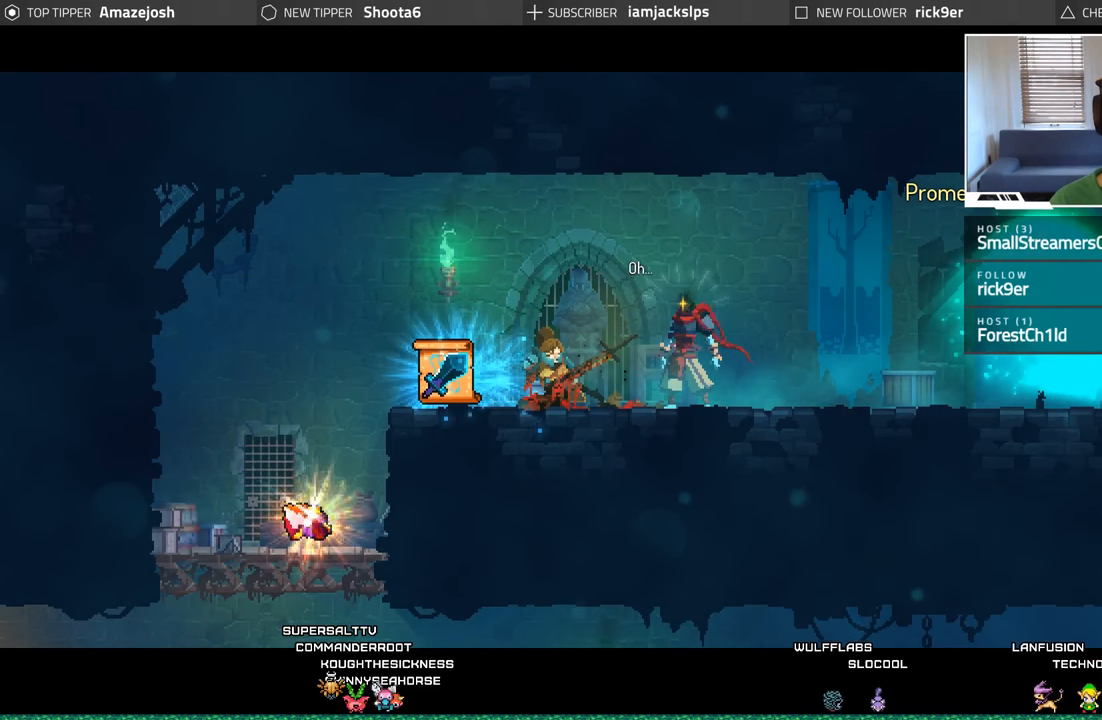
{"buttons": ["DPAD_LEFT"], "left_stick": "center", "right_stick": "center", "events": []}
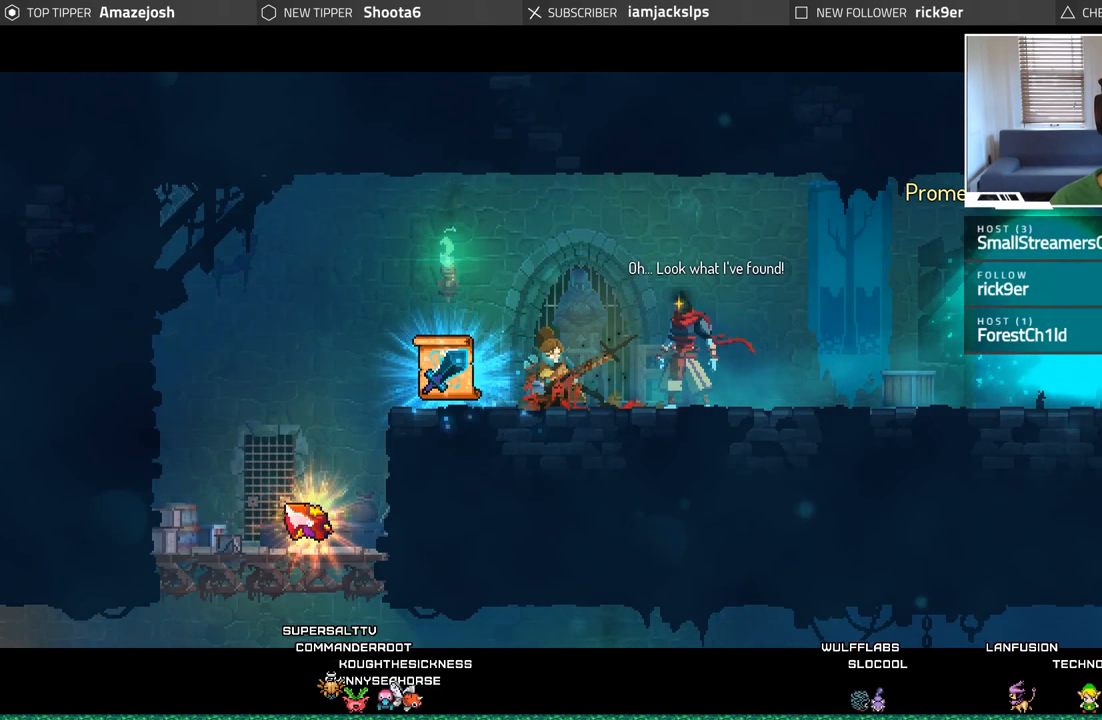
{"buttons": [], "left_stick": "center", "right_stick": "center", "events": [[167, "DPAD_LEFT", "up"]]}
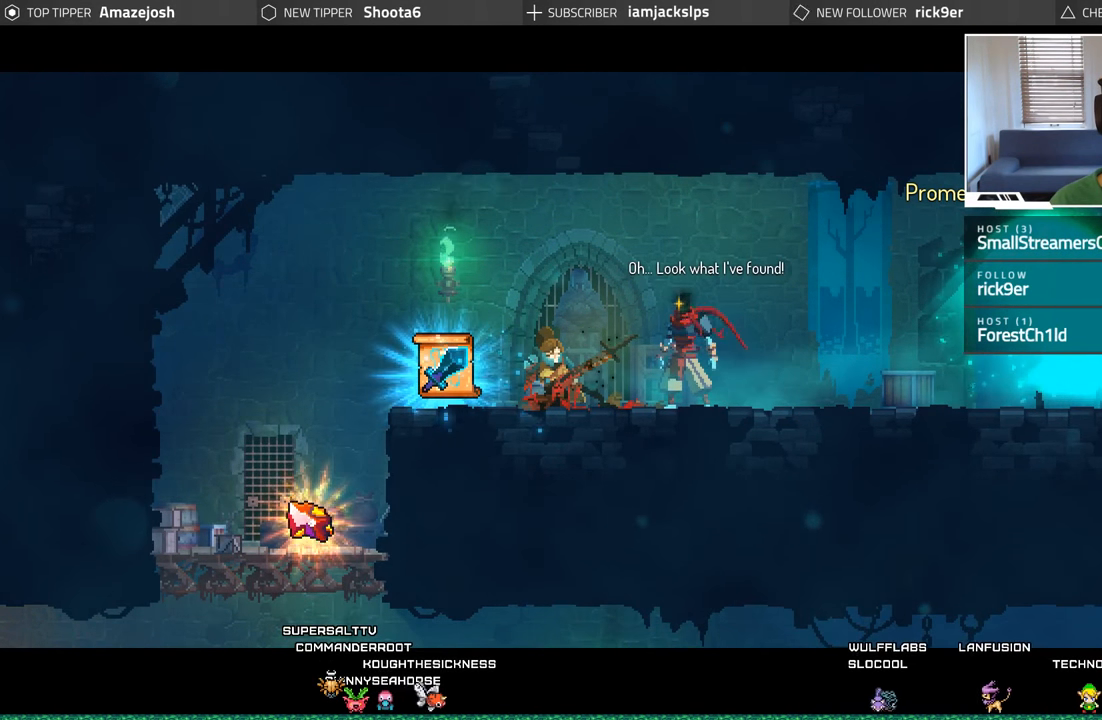
{"buttons": [], "left_stick": "center", "right_stick": "center", "events": []}